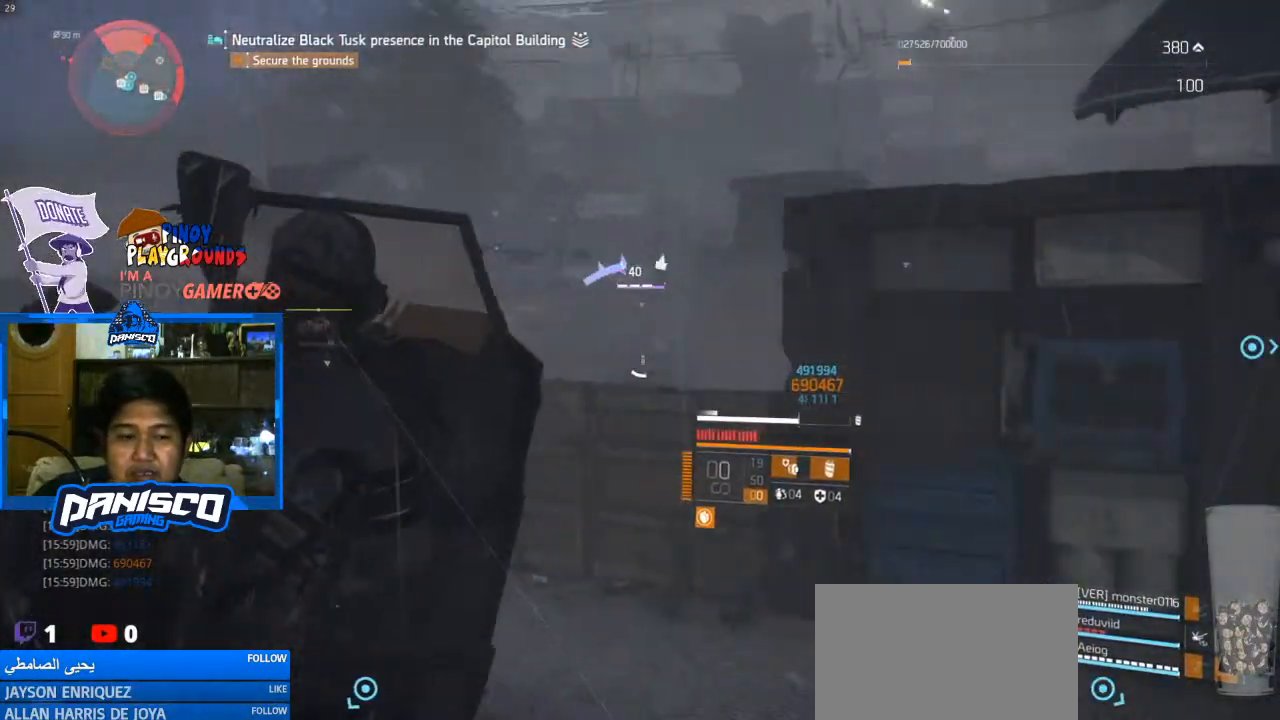
Gameplay with keyboard and mouse; each line is a JSON object with the keys and mouse buttons held at the frame after it. "events" lists presses ("down") and releases ("up") of "1", "2", "3", "4", "5", "a", "alt", "c", "caps_lock", "ctrl", "d", "e", "f", "g", "q", "r", "s", "shift", "space", "t", "tab", "v", "w", "x", "z", "mouse_left", "mouse_wheel" and "mouse_right" between this image and that frame as [ms after this image, input, new state], when the widget could be followed in between. "mouse_left", "mouse_wheel", "mouse_right" = the "left", "wheel", "right" buttons of the "mouse" list. No other keys are recorded. "wheel" means that the mouse wheel is clicked or scrolled. Not read: mouse_move.
{"keys": ["a", "s"], "mouse": [], "events": []}
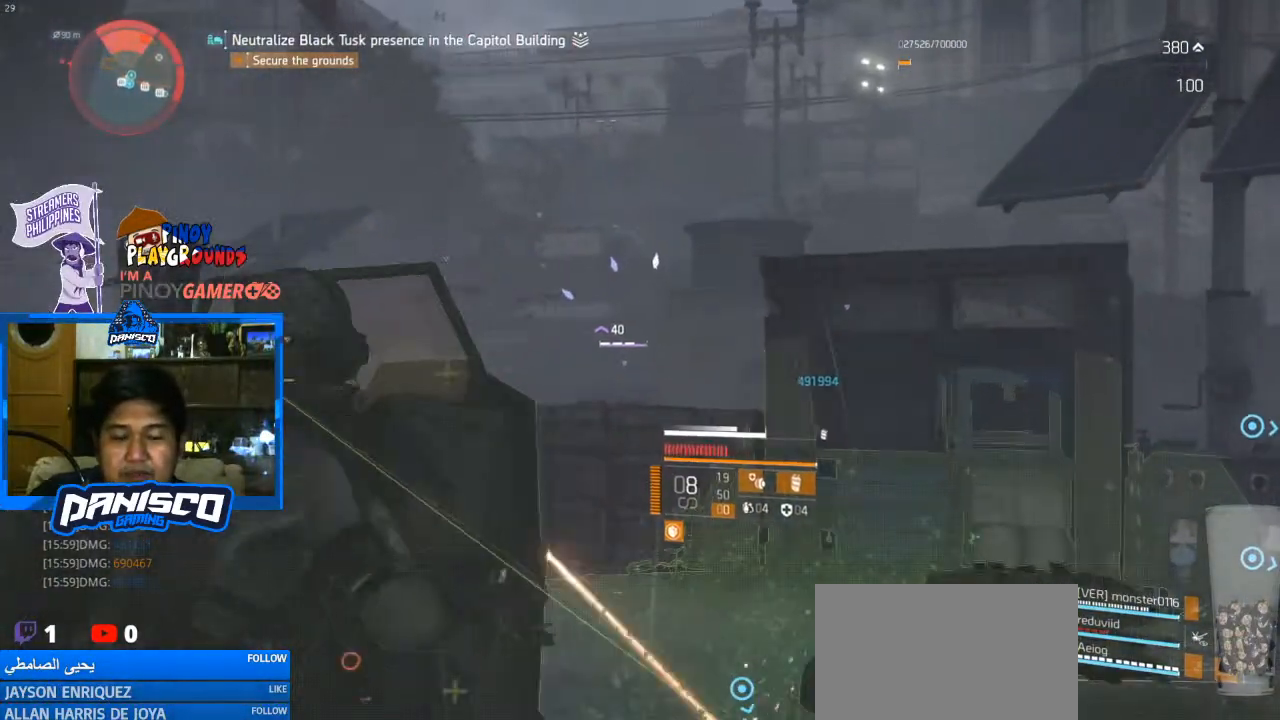
{"keys": ["a", "s"], "mouse": [], "events": []}
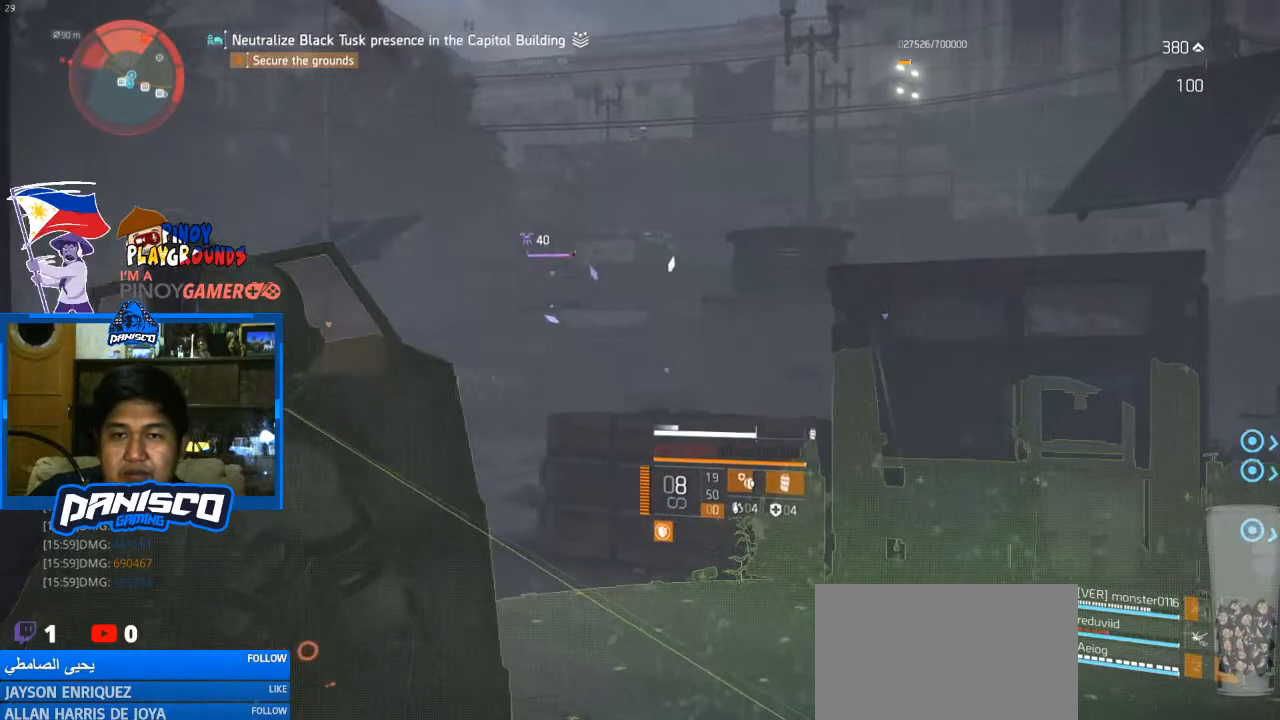
{"keys": ["w"], "mouse": [], "events": [[67, "a", "up"], [200, "d", "down"], [233, "s", "up"], [367, "w", "down"], [467, "d", "up"]]}
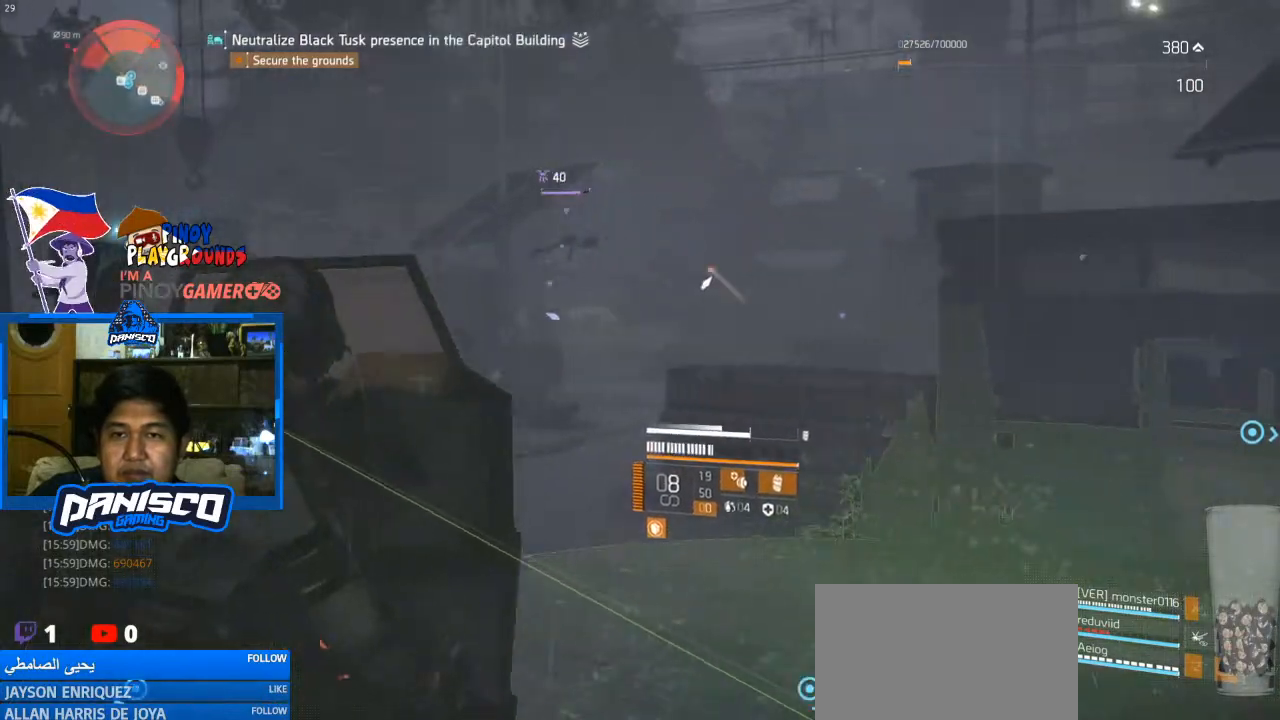
{"keys": ["a", "w"], "mouse": ["right"], "events": [[33, "mouse_right", "down"], [300, "a", "down"]]}
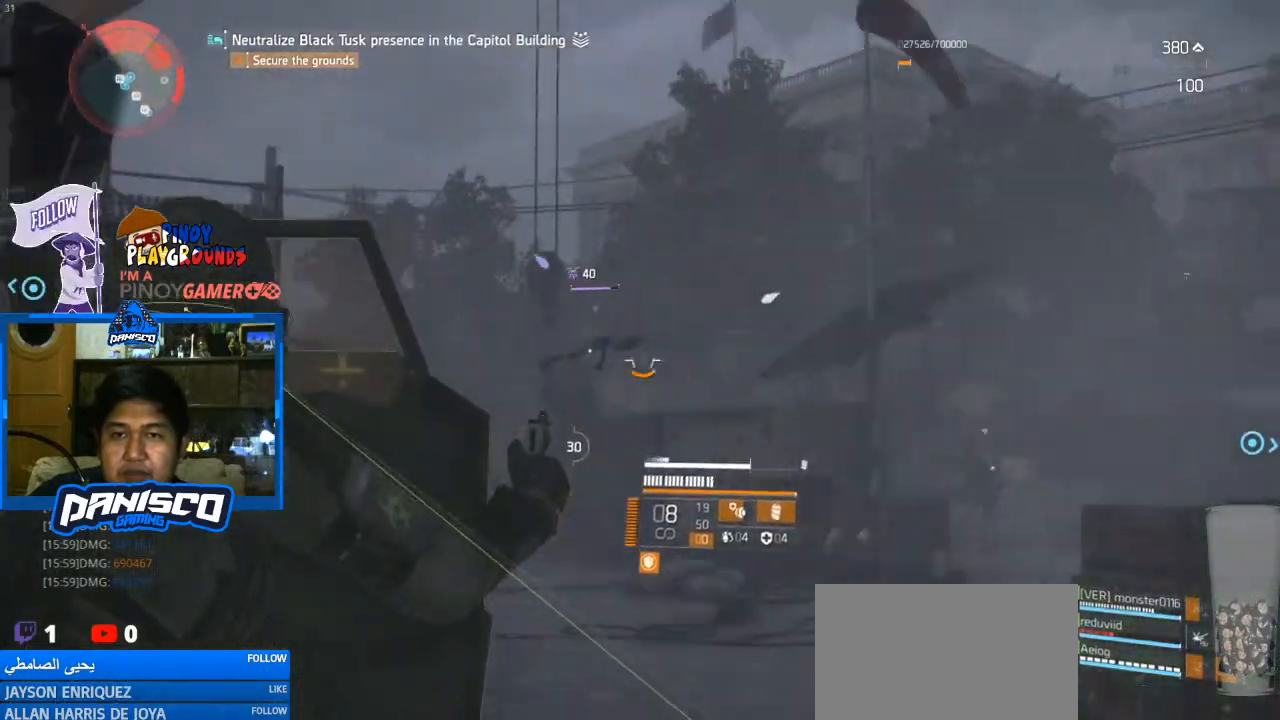
{"keys": ["s"], "mouse": ["left", "right"], "events": [[33, "a", "up"], [33, "w", "up"], [67, "mouse_left", "down"], [167, "mouse_left", "up"], [167, "s", "down"], [267, "mouse_left", "down"], [400, "mouse_left", "up"], [467, "mouse_left", "down"]]}
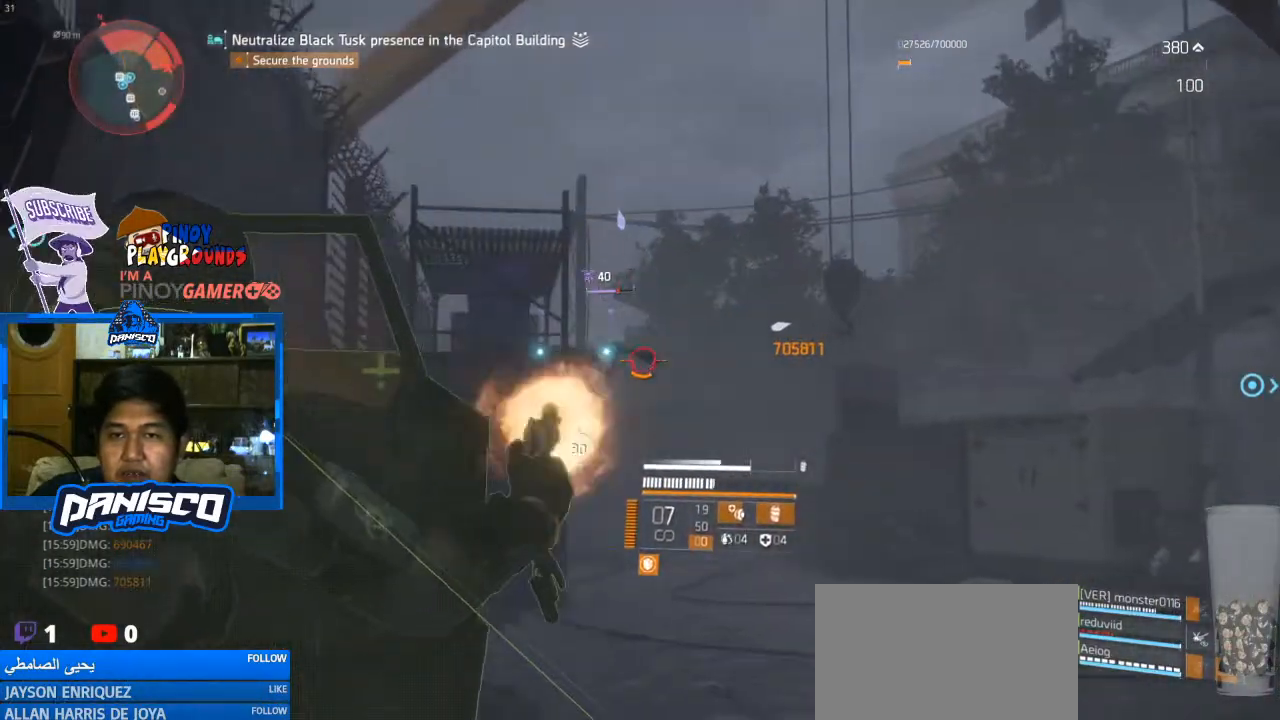
{"keys": ["a"], "mouse": ["right"], "events": [[33, "mouse_left", "up"], [133, "d", "down"], [133, "mouse_left", "down"], [233, "mouse_left", "up"], [267, "d", "up"], [300, "a", "down"], [300, "mouse_left", "down"], [400, "mouse_left", "up"], [400, "s", "up"]]}
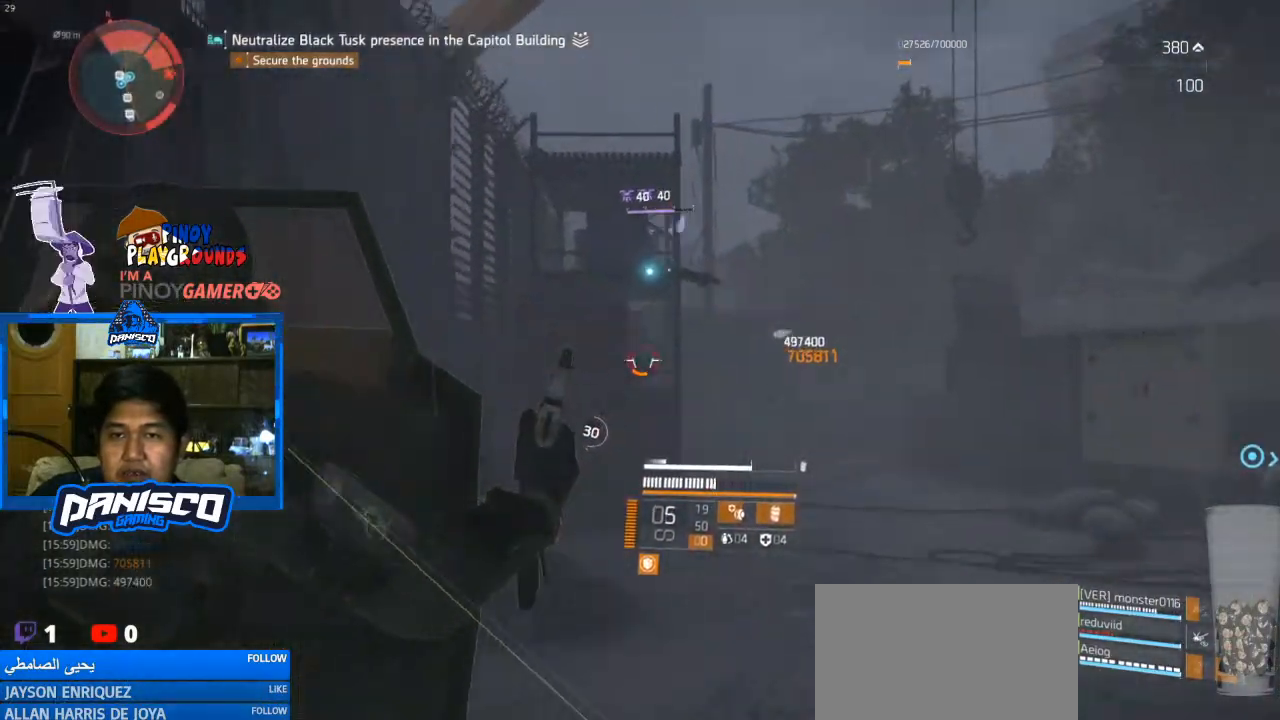
{"keys": ["a", "r"], "mouse": [], "events": [[67, "mouse_left", "down"], [133, "mouse_left", "up"], [233, "mouse_right", "up"], [467, "r", "down"]]}
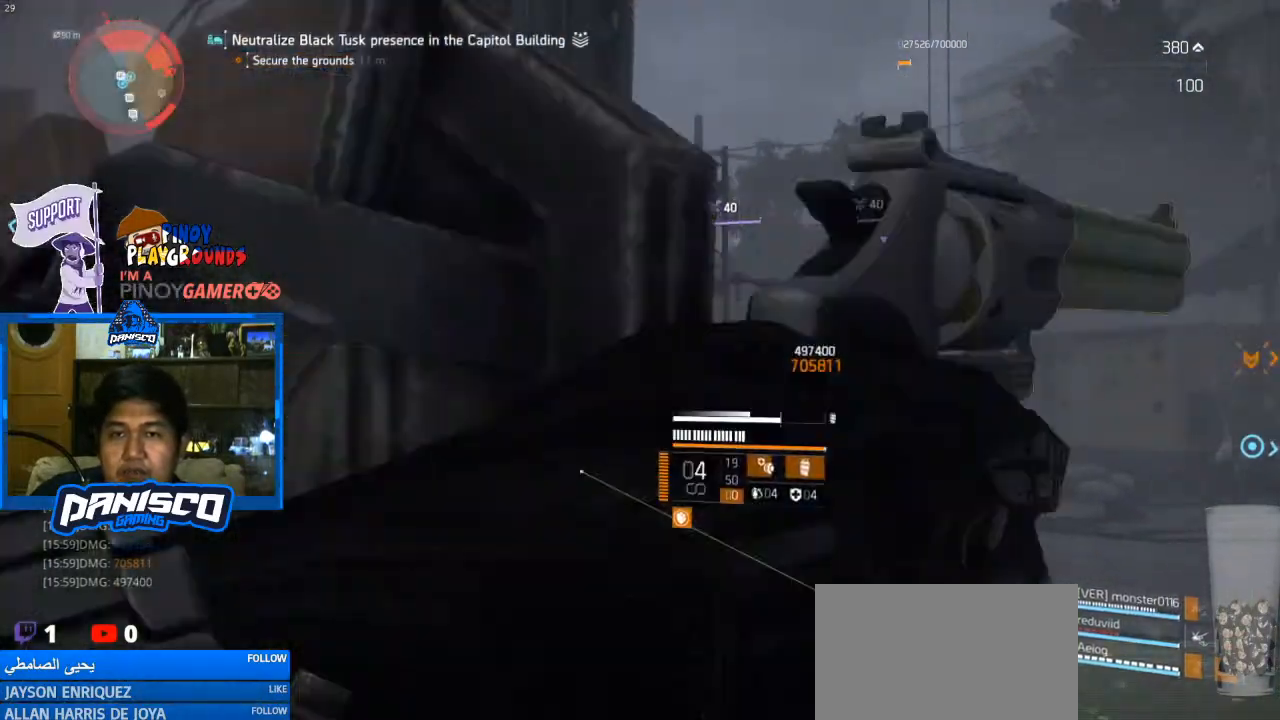
{"keys": ["a"], "mouse": [], "events": [[100, "r", "up"]]}
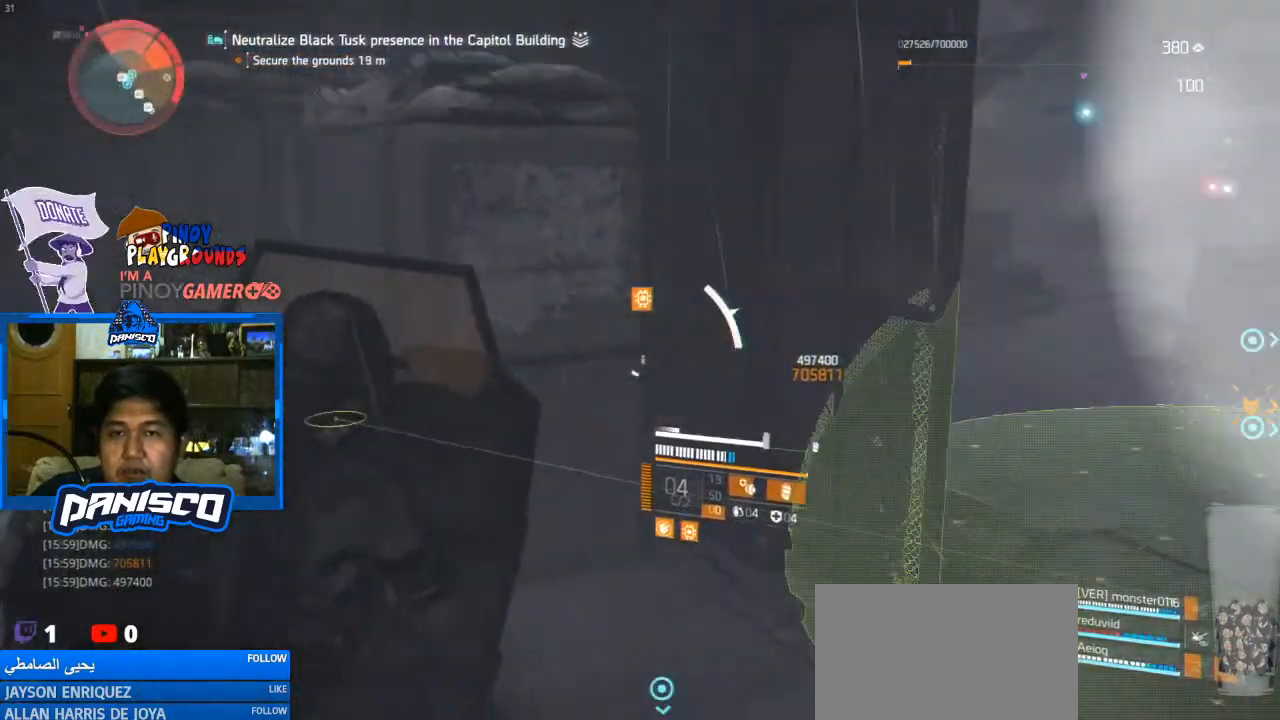
{"keys": ["d"], "mouse": [], "events": [[67, "s", "down"], [167, "a", "up"], [267, "d", "down"], [467, "s", "up"]]}
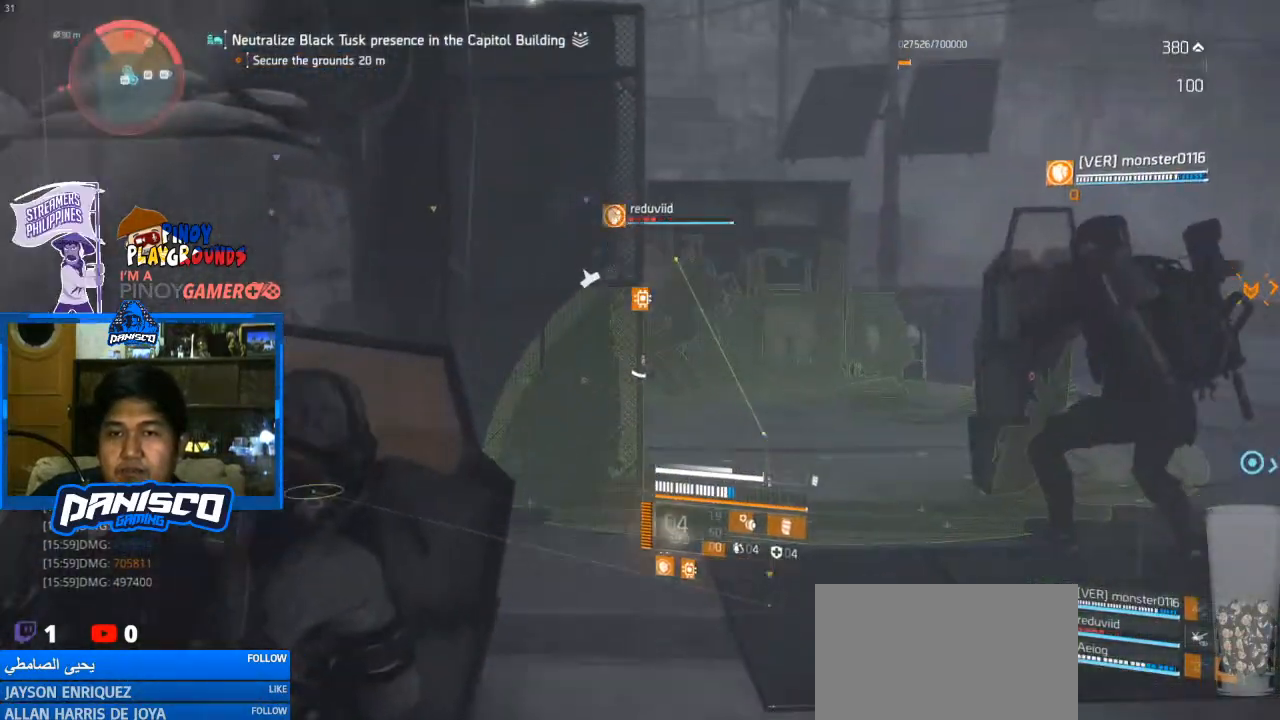
{"keys": ["d", "w"], "mouse": [], "events": [[33, "w", "down"], [200, "d", "up"], [467, "d", "down"]]}
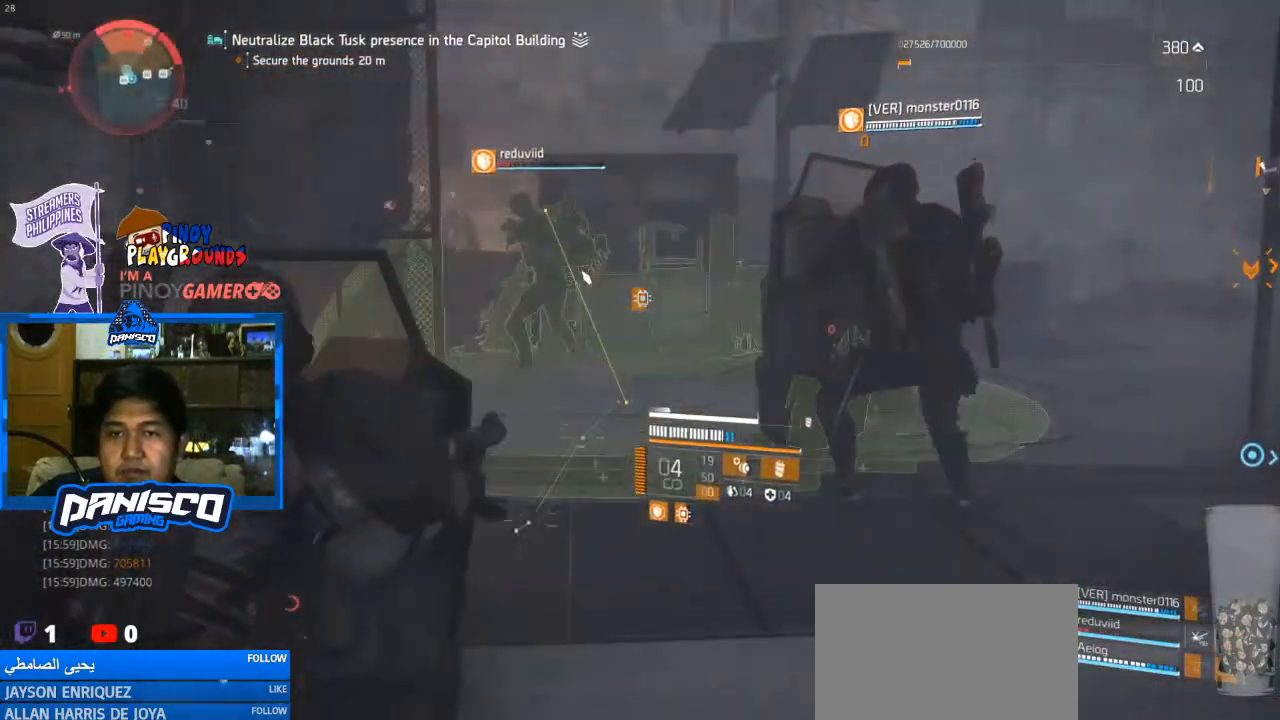
{"keys": ["w"], "mouse": [], "events": [[433, "d", "up"]]}
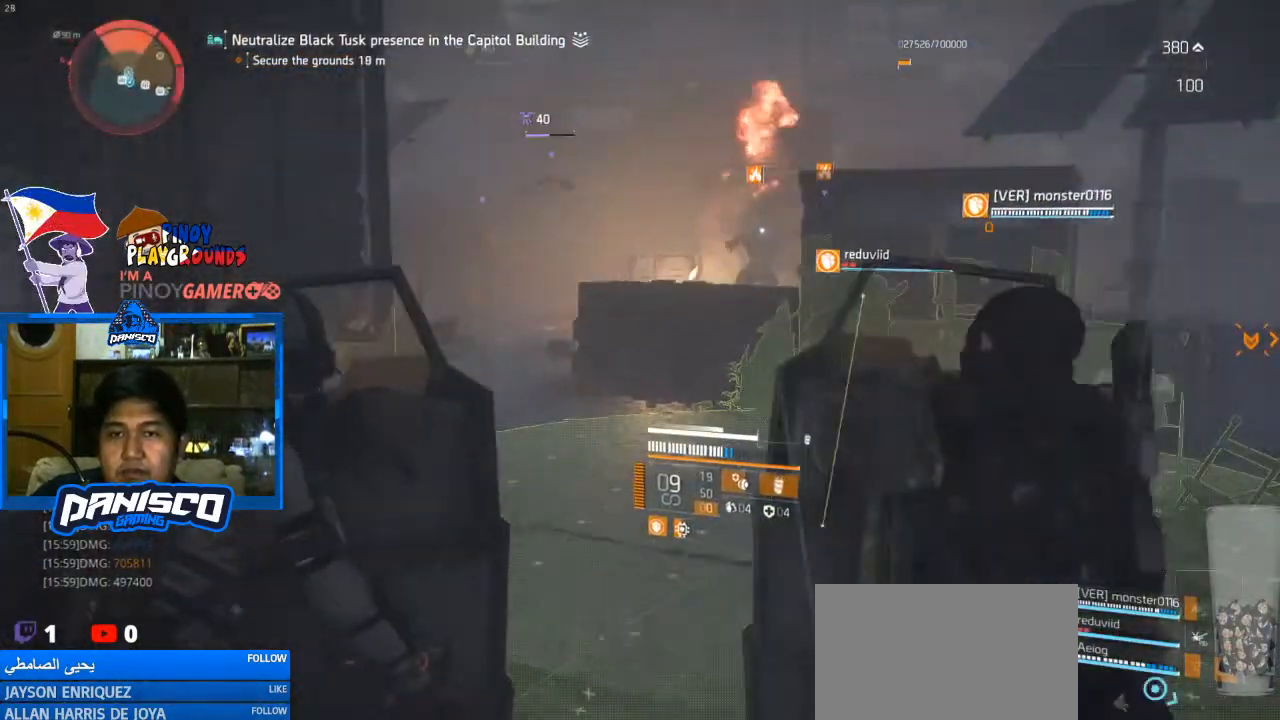
{"keys": [], "mouse": ["right"], "events": [[133, "mouse_right", "down"], [267, "a", "down"], [267, "w", "up"], [500, "a", "up"]]}
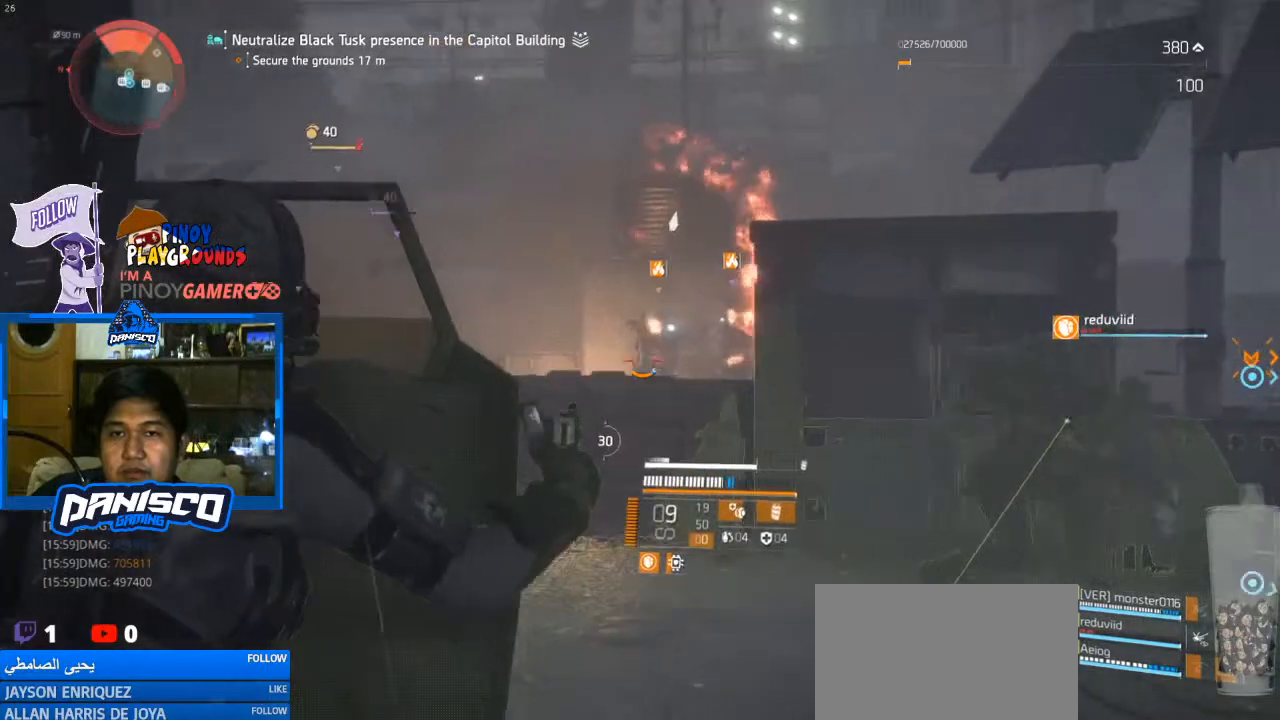
{"keys": [], "mouse": ["left", "right"], "events": [[200, "mouse_left", "down"], [300, "mouse_left", "up"], [400, "mouse_left", "down"]]}
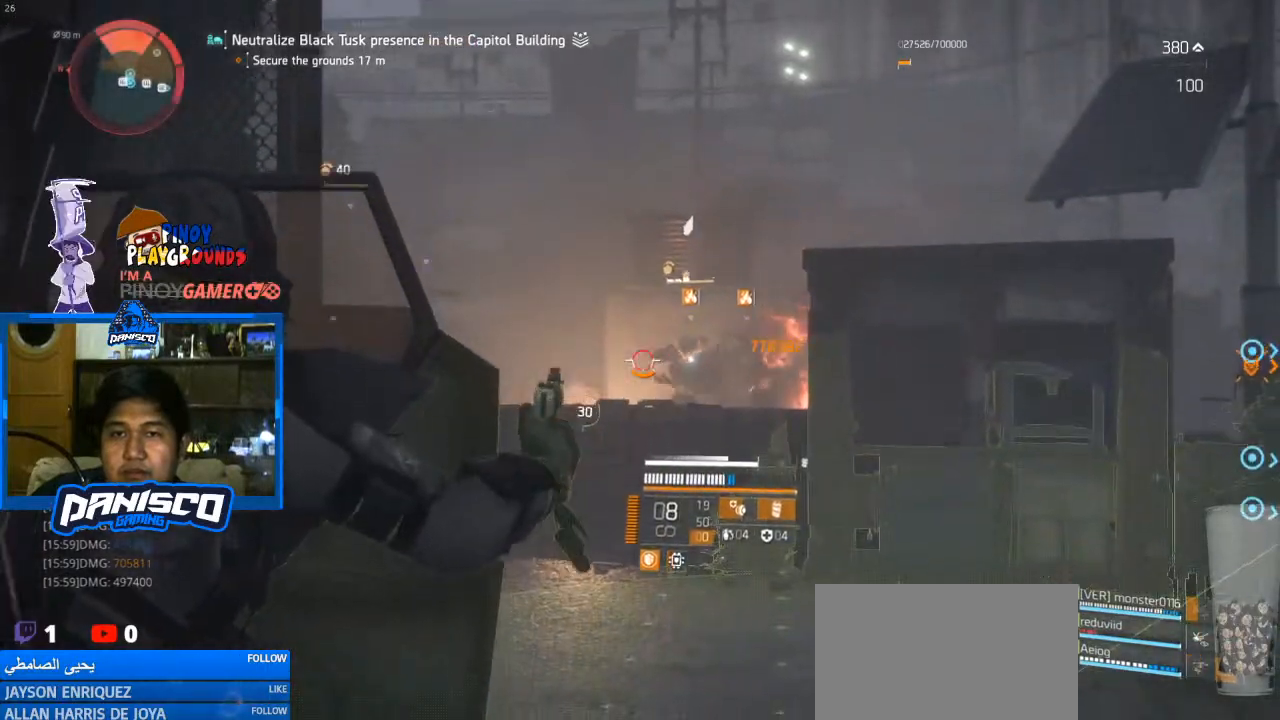
{"keys": [], "mouse": ["right"], "events": [[33, "mouse_left", "up"], [100, "mouse_left", "down"], [267, "mouse_left", "up"], [333, "mouse_left", "down"], [433, "mouse_left", "up"]]}
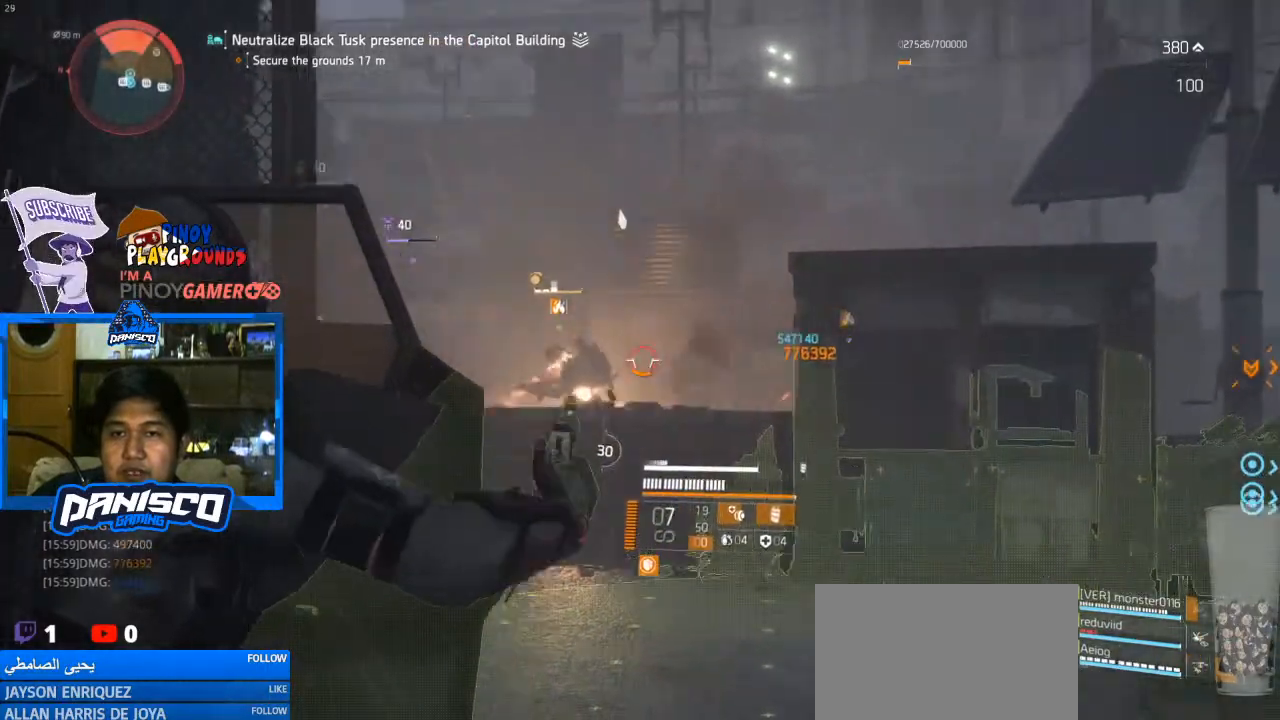
{"keys": ["d", "w"], "mouse": ["left", "right"], "events": [[67, "mouse_left", "down"], [133, "d", "down"], [233, "mouse_left", "up"], [267, "mouse_left", "down"], [400, "mouse_left", "up"], [467, "w", "down"], [500, "mouse_left", "down"]]}
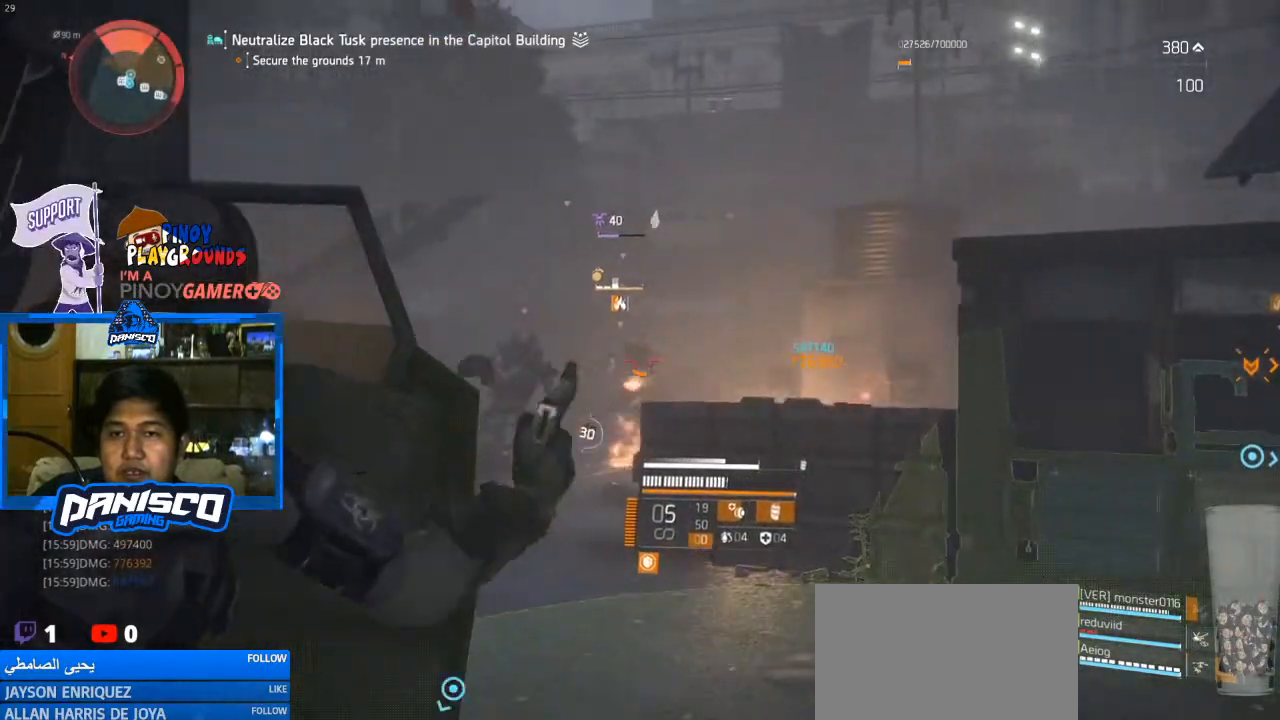
{"keys": ["s"], "mouse": ["right"], "events": [[100, "mouse_left", "up"], [167, "mouse_left", "down"], [300, "mouse_left", "up"], [333, "mouse_left", "down"], [333, "w", "up"], [467, "d", "up"], [467, "mouse_left", "up"], [467, "s", "down"]]}
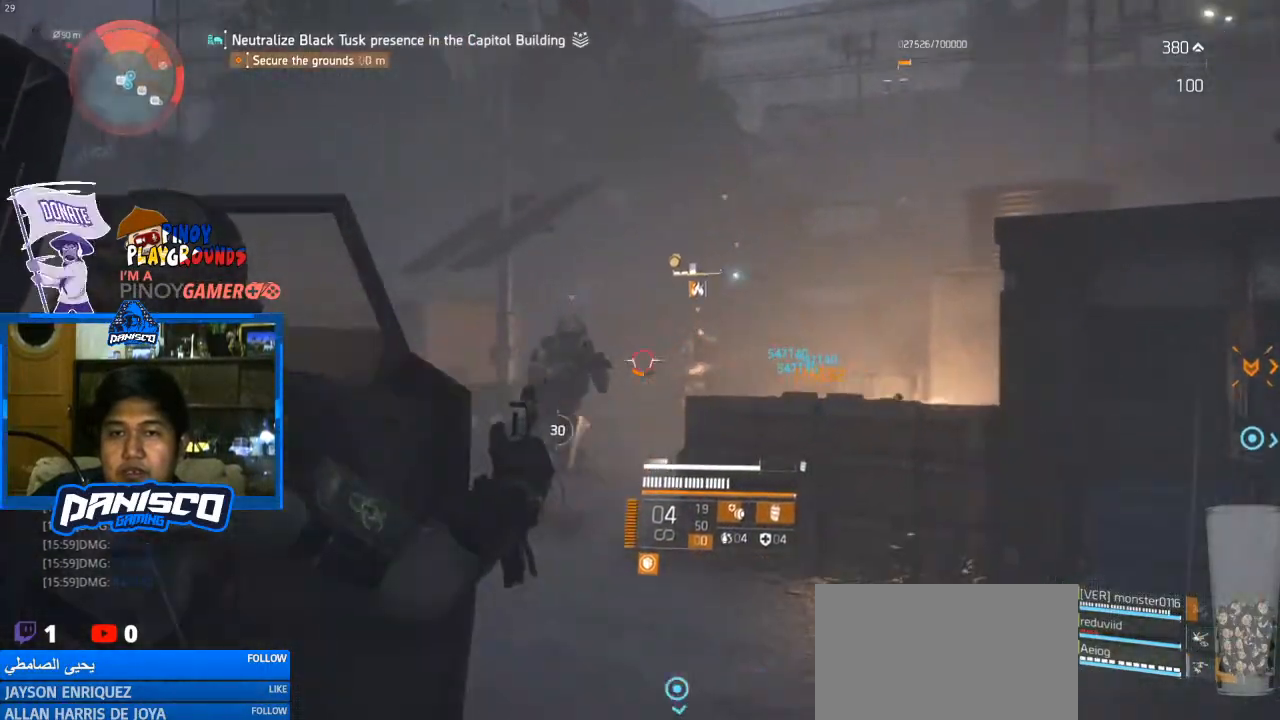
{"keys": ["s"], "mouse": ["left", "right"], "events": [[33, "mouse_left", "down"], [167, "mouse_left", "up"], [200, "mouse_left", "down"], [333, "mouse_left", "up"], [400, "mouse_left", "down"]]}
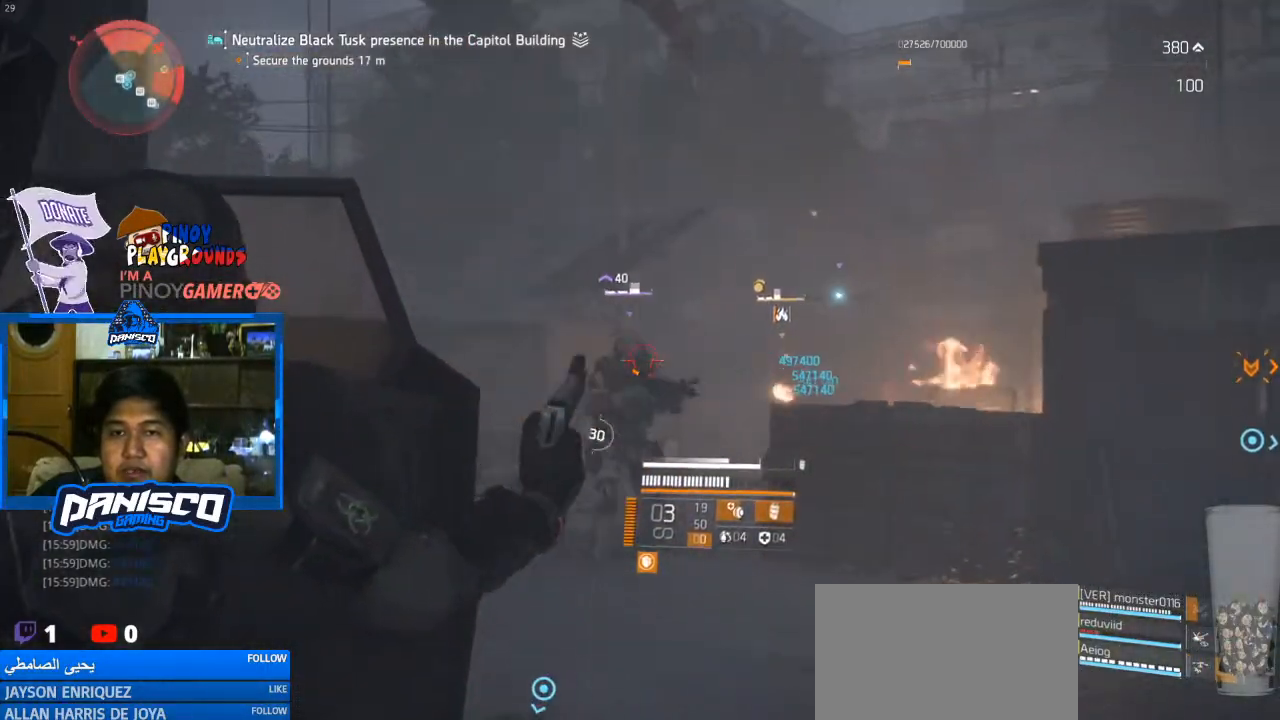
{"keys": ["s"], "mouse": ["right"], "events": [[33, "mouse_left", "up"], [133, "mouse_left", "down"], [267, "mouse_left", "up"], [300, "mouse_left", "down"], [467, "mouse_left", "up"]]}
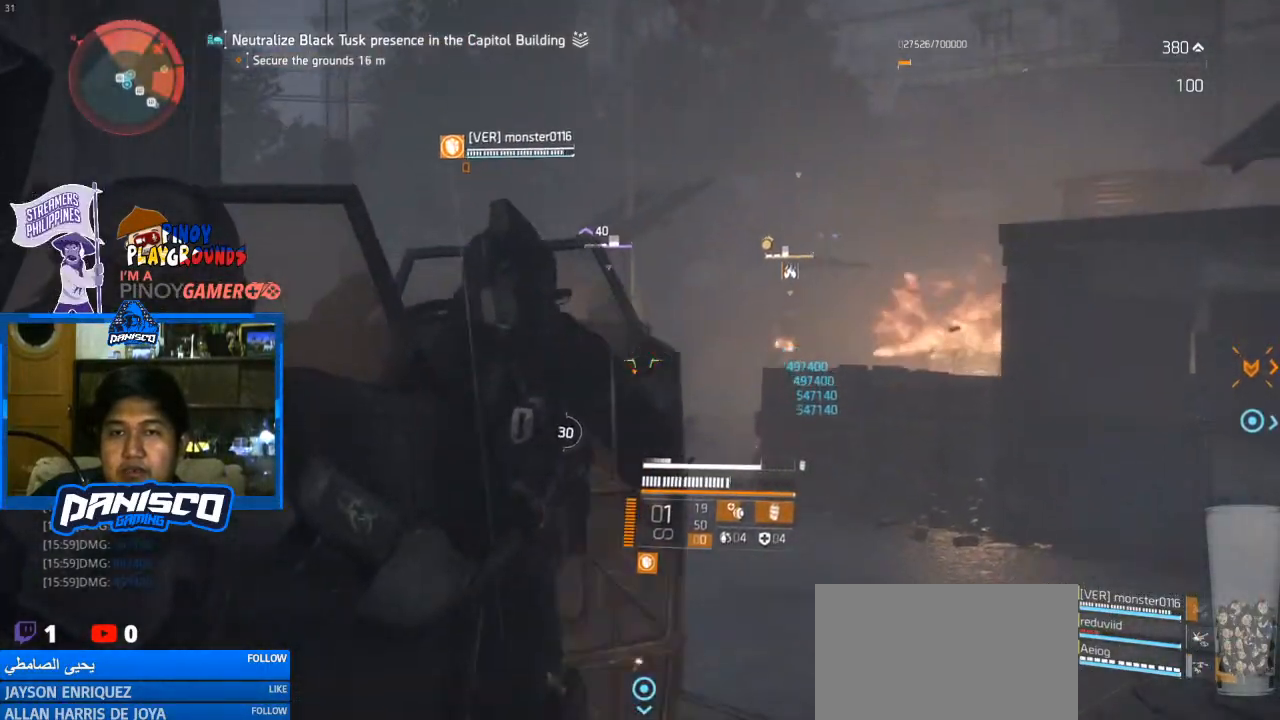
{"keys": ["a", "s"], "mouse": ["left", "right"], "events": [[67, "mouse_left", "down"], [133, "mouse_left", "up"], [233, "a", "down"], [233, "mouse_left", "down"], [367, "mouse_left", "up"], [433, "mouse_left", "down"]]}
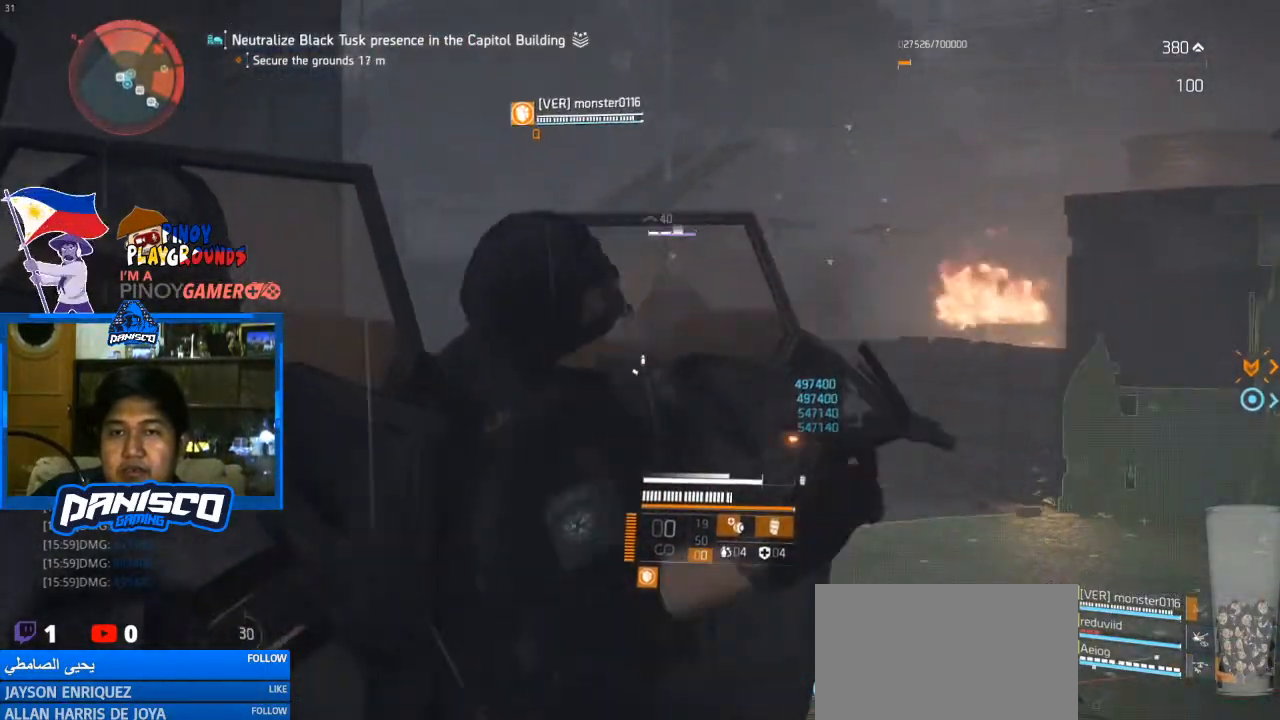
{"keys": ["a", "s"], "mouse": [], "events": [[33, "mouse_left", "up"], [67, "mouse_right", "up"], [67, "r", "down"], [200, "r", "up"]]}
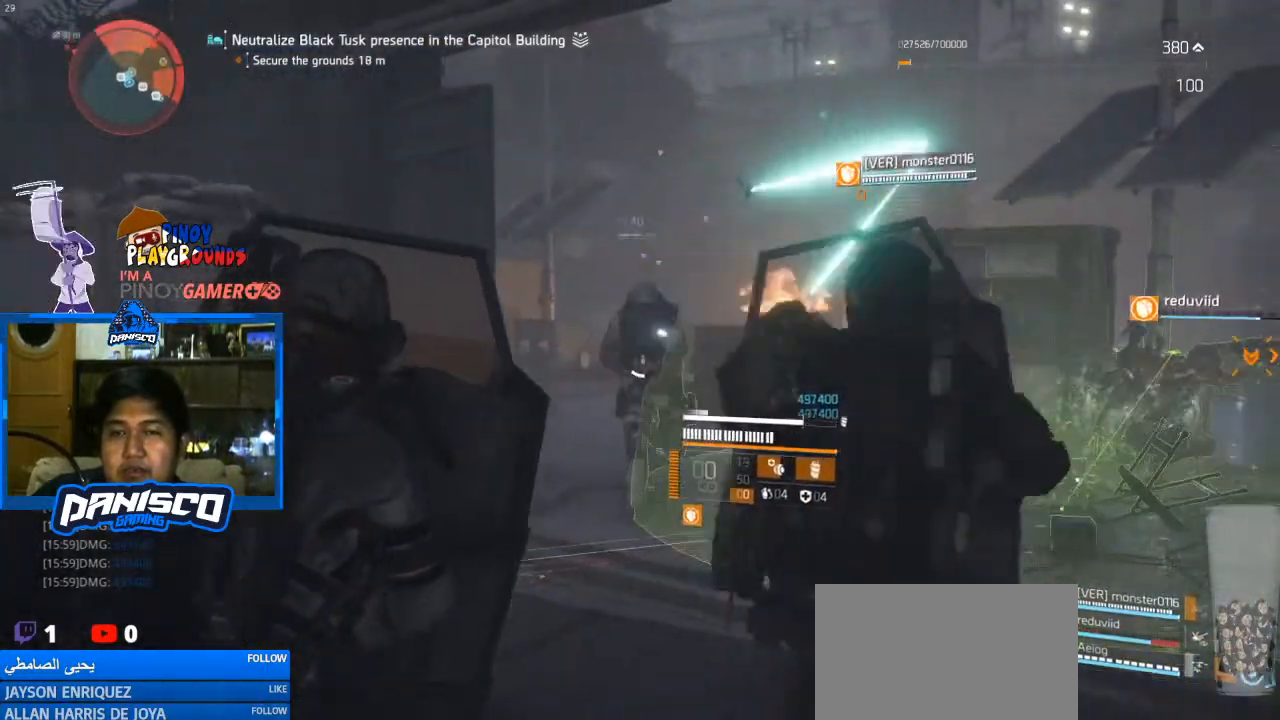
{"keys": ["a", "s"], "mouse": [], "events": [[133, "a", "up"], [133, "d", "down"], [467, "d", "up"], [500, "a", "down"]]}
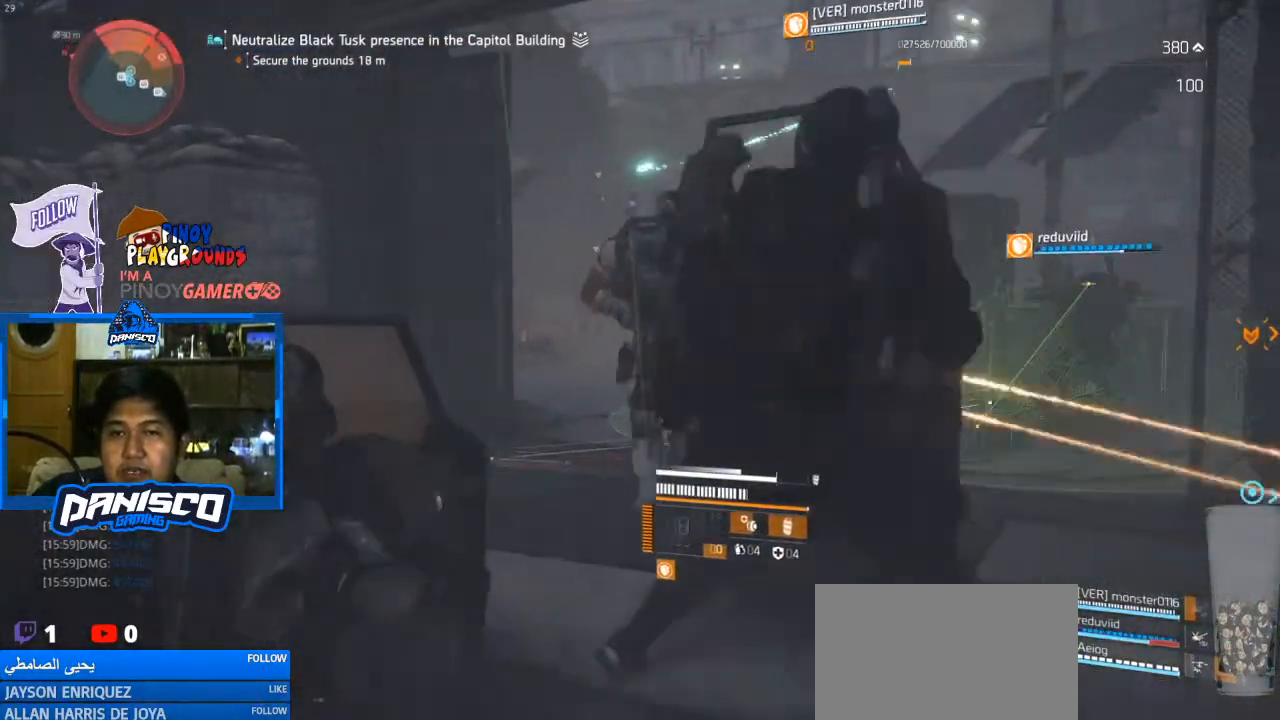
{"keys": ["a"], "mouse": [], "events": [[100, "s", "up"]]}
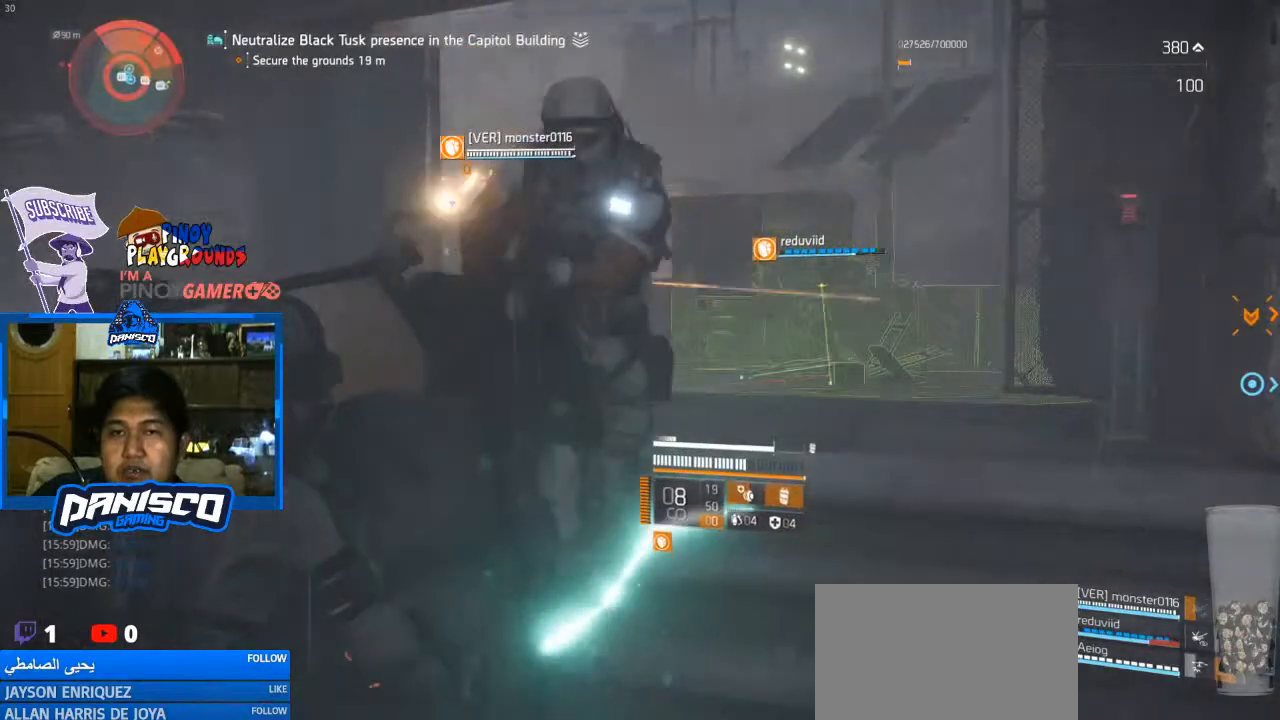
{"keys": ["s"], "mouse": ["right"], "events": [[67, "s", "down"], [200, "mouse_right", "down"], [333, "a", "up"]]}
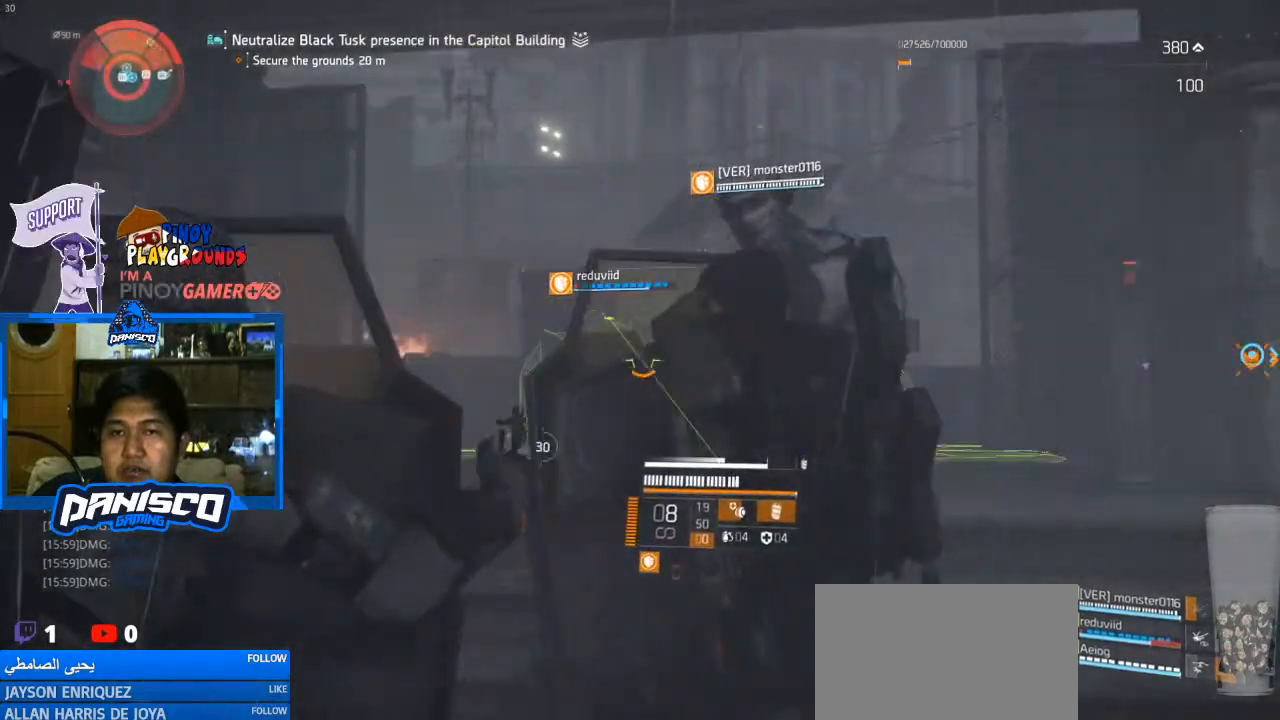
{"keys": ["d", "s"], "mouse": ["right"], "events": [[100, "d", "down"], [167, "mouse_left", "down"], [300, "mouse_left", "up"], [400, "mouse_left", "down"], [500, "mouse_left", "up"]]}
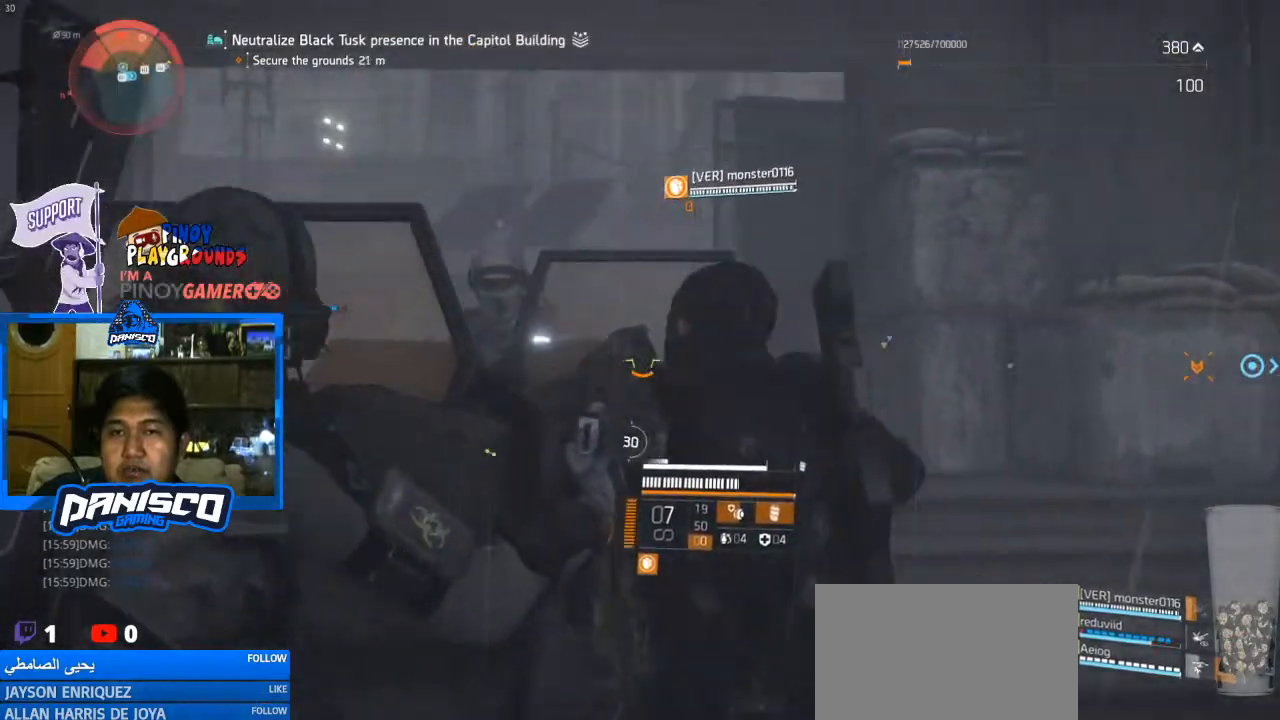
{"keys": ["a", "s"], "mouse": ["right"], "events": [[100, "a", "down"], [100, "d", "up"], [100, "mouse_left", "down"], [233, "mouse_left", "up"], [333, "mouse_left", "down"], [433, "mouse_left", "up"]]}
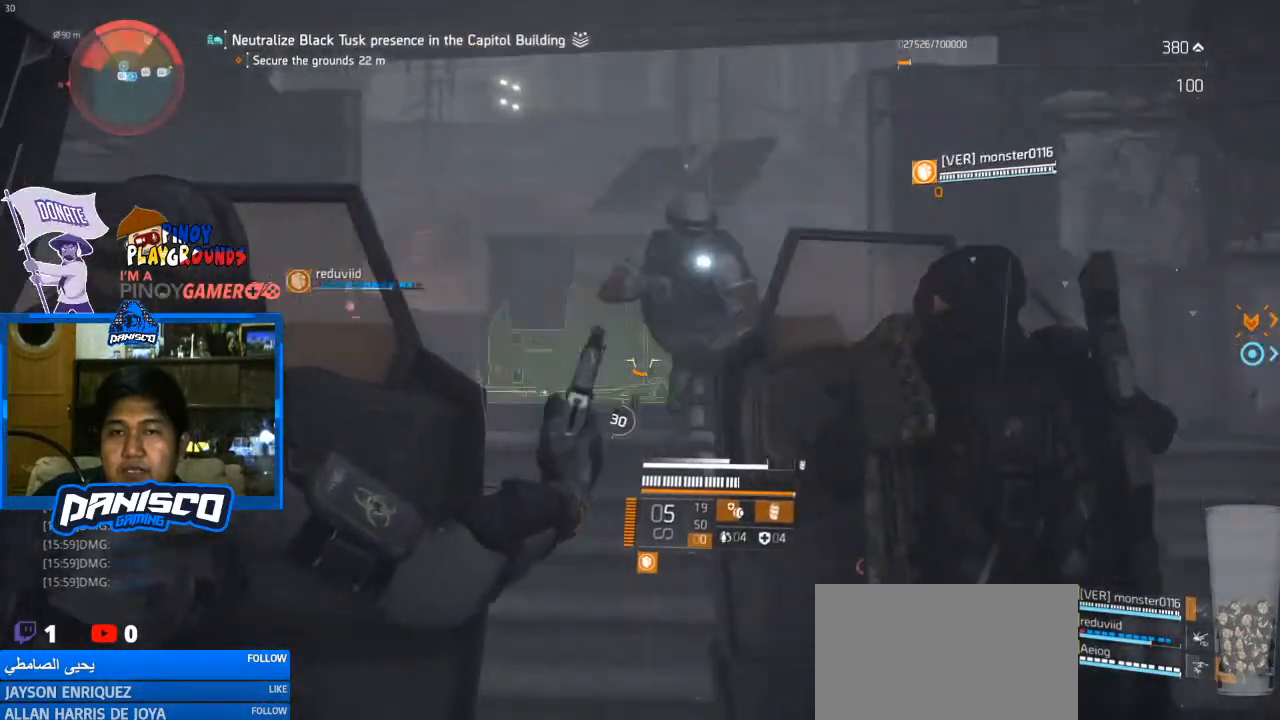
{"keys": [], "mouse": ["left", "right"], "events": [[33, "mouse_left", "down"], [100, "mouse_left", "up"], [200, "a", "up"], [200, "mouse_left", "down"], [333, "mouse_left", "up"], [433, "mouse_left", "down"], [433, "s", "up"]]}
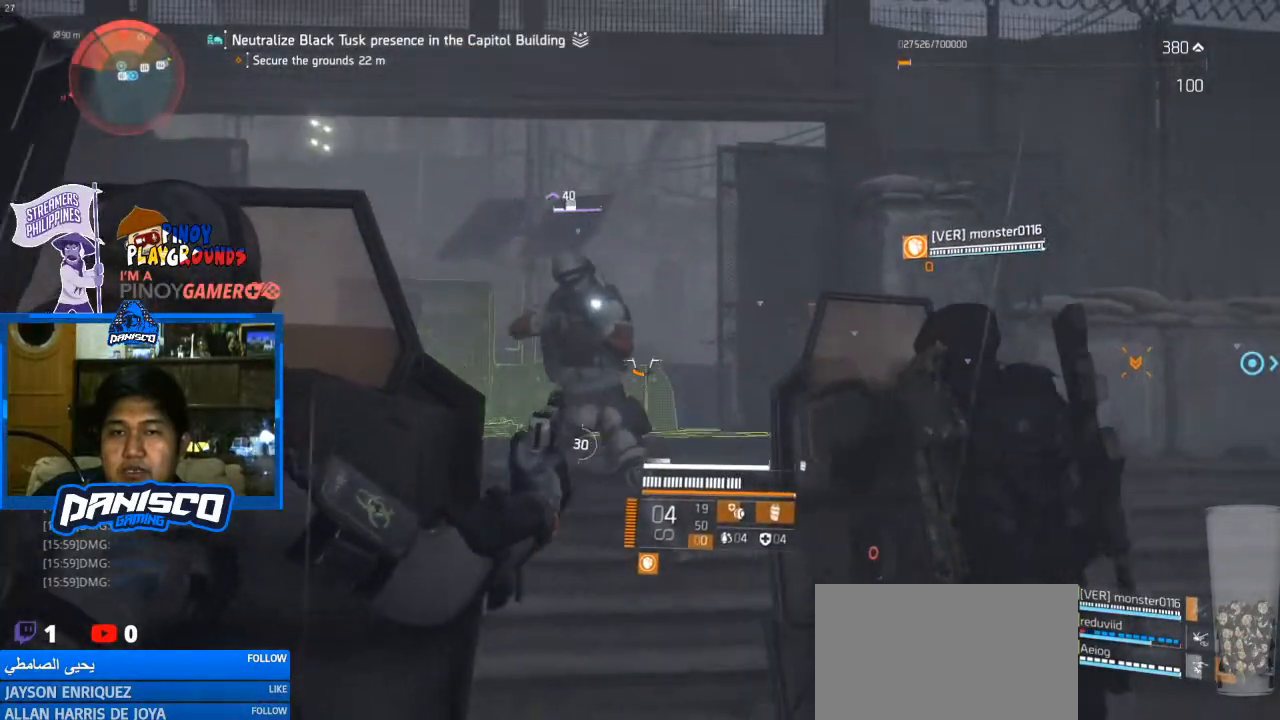
{"keys": ["w"], "mouse": ["right"], "events": [[33, "mouse_left", "up"], [133, "mouse_left", "down"], [133, "w", "down"], [233, "mouse_left", "up"], [333, "mouse_left", "down"], [467, "mouse_left", "up"]]}
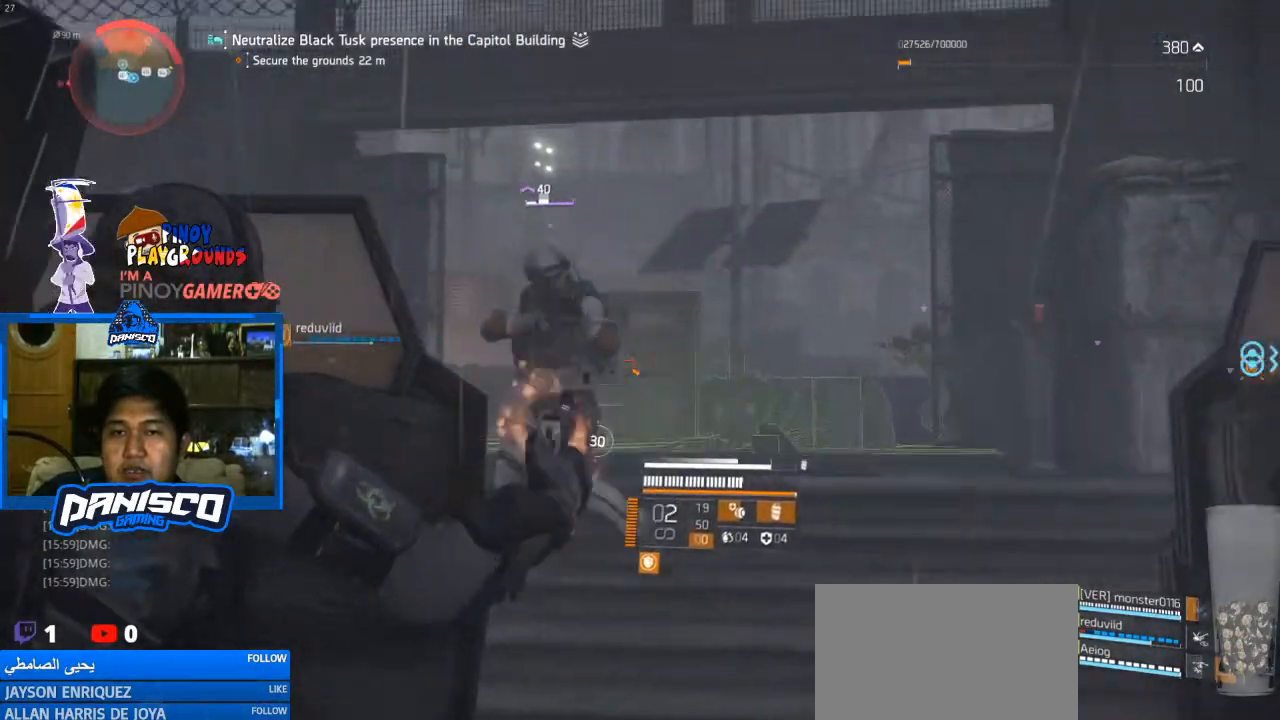
{"keys": ["a", "s"], "mouse": ["left", "right"], "events": [[33, "mouse_left", "down"], [133, "mouse_left", "up"], [233, "a", "down"], [233, "mouse_left", "down"], [233, "w", "up"], [367, "mouse_left", "up"], [433, "mouse_left", "down"], [467, "s", "down"]]}
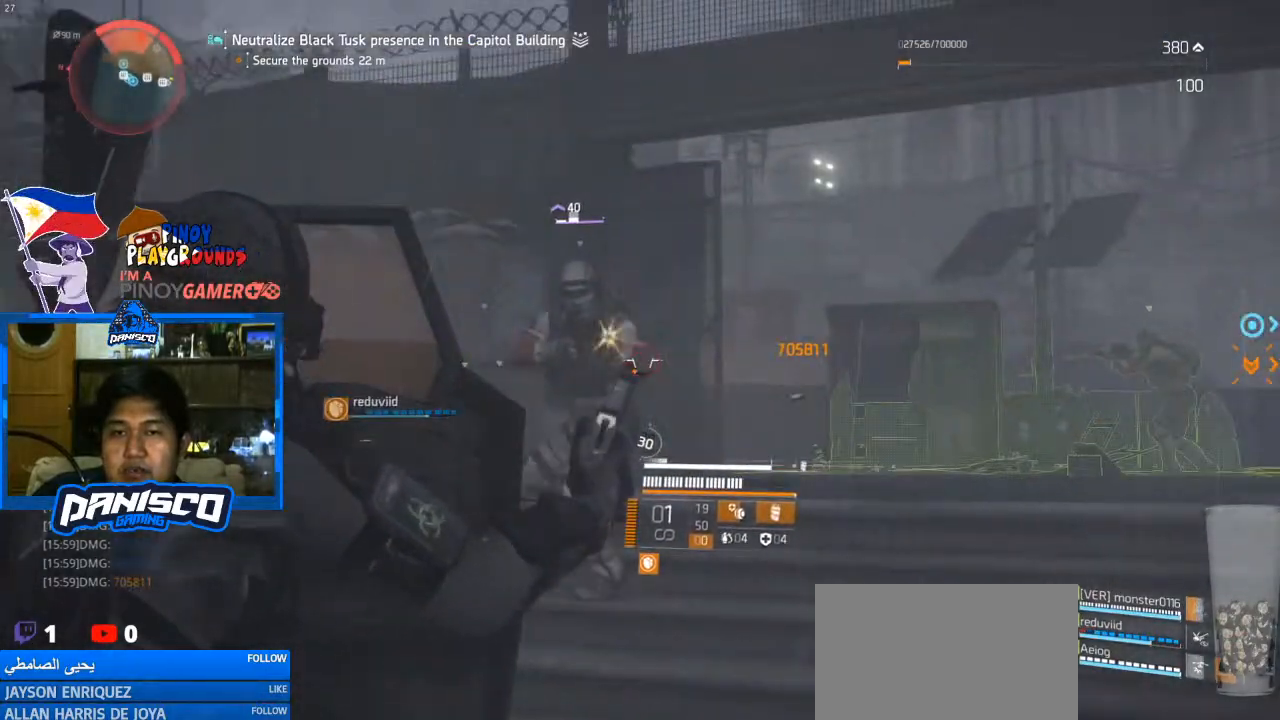
{"keys": ["a"], "mouse": [], "events": [[67, "mouse_left", "up"], [100, "mouse_left", "down"], [100, "s", "up"], [200, "mouse_left", "up"], [200, "r", "down"], [267, "mouse_right", "up"], [333, "r", "up"], [433, "r", "down"], [500, "r", "up"]]}
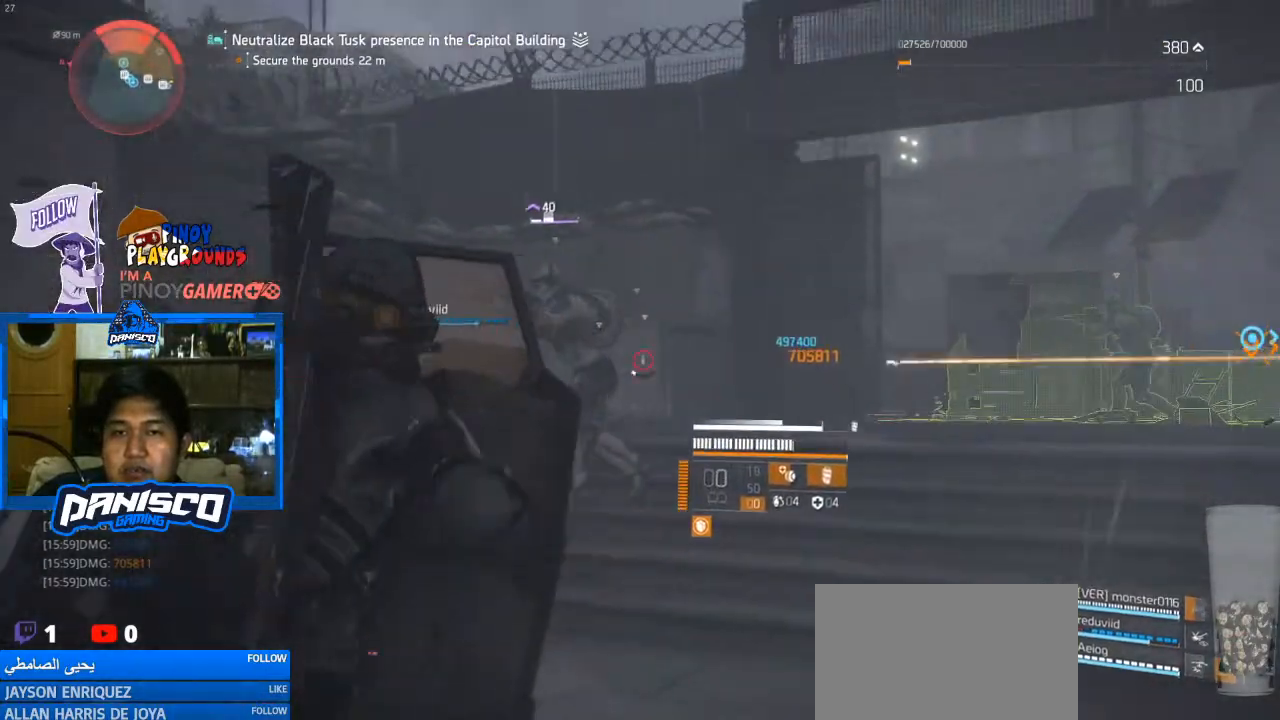
{"keys": ["a", "d", "w"], "mouse": [], "events": [[267, "w", "down"], [500, "d", "down"]]}
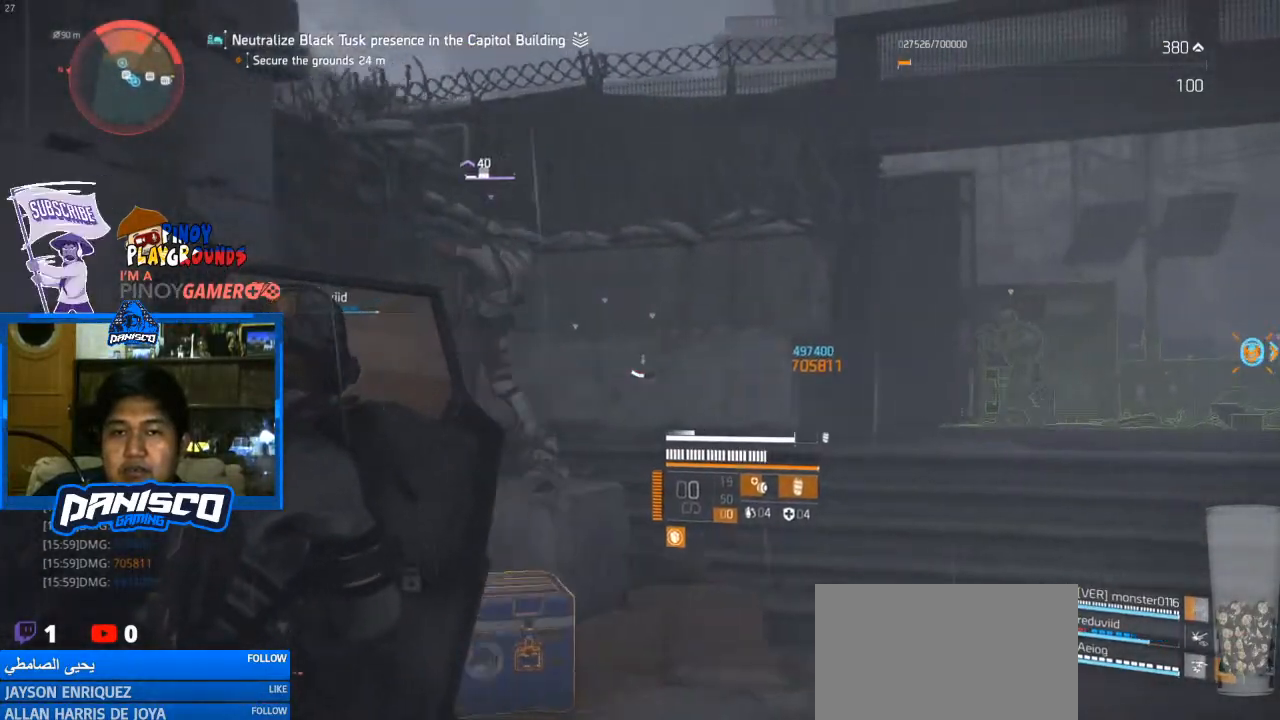
{"keys": ["d"], "mouse": [], "events": [[33, "a", "up"], [100, "w", "up"]]}